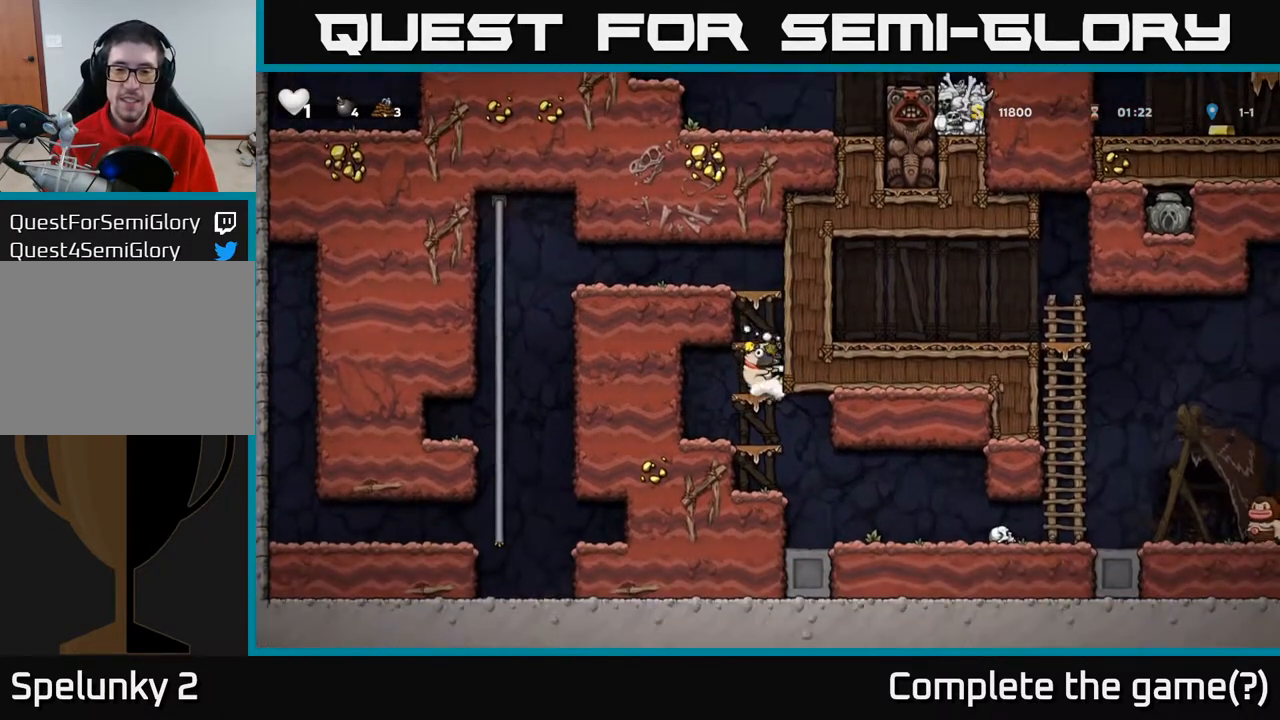
Gameplay with a controller (Xbox layout); each line is a JSON object with the inputs held at the frame after it. "events" lists button and stick changes between this image and that frame as [ms after this image, input, new state], when the widget could be followed in between.
{"buttons": [], "left_stick": "center", "right_stick": "center", "events": [[67, "A", "up"], [283, "A", "down"], [433, "A", "up"], [500, "DPAD_DOWN", "up"]]}
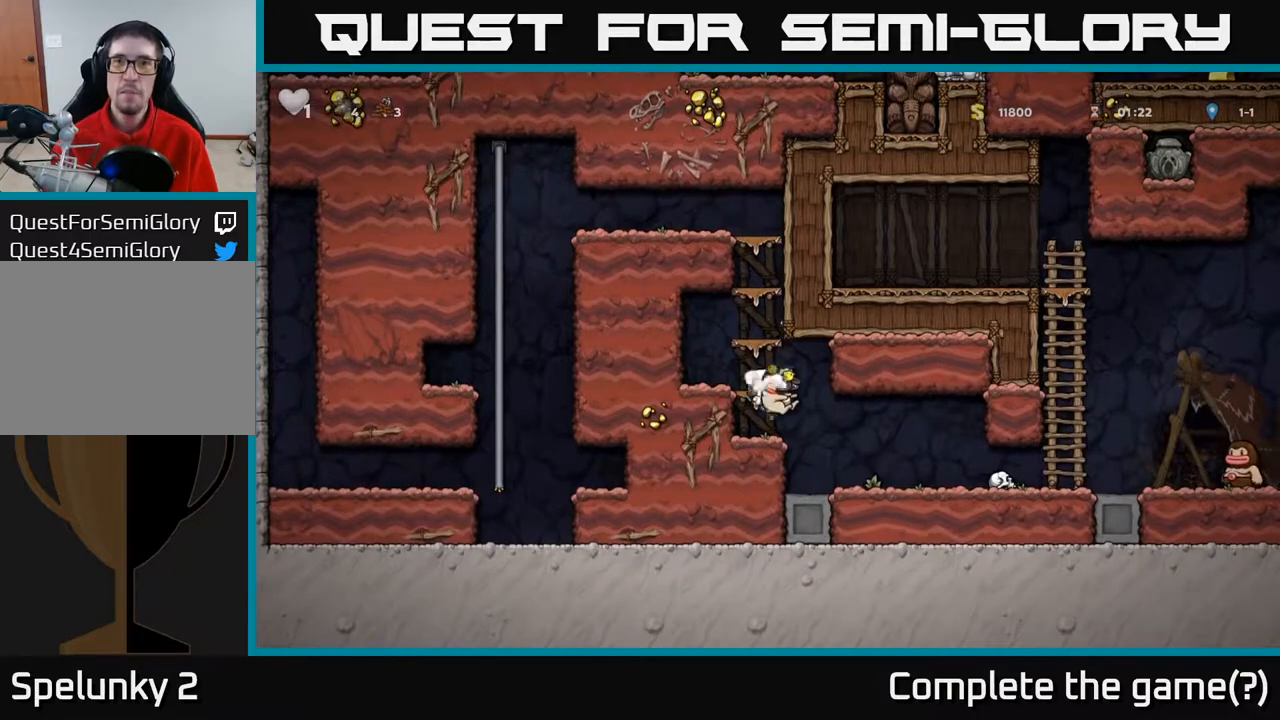
{"buttons": [], "left_stick": "center", "right_stick": "center", "events": [[250, "DPAD_RIGHT", "down"], [383, "DPAD_RIGHT", "up"]]}
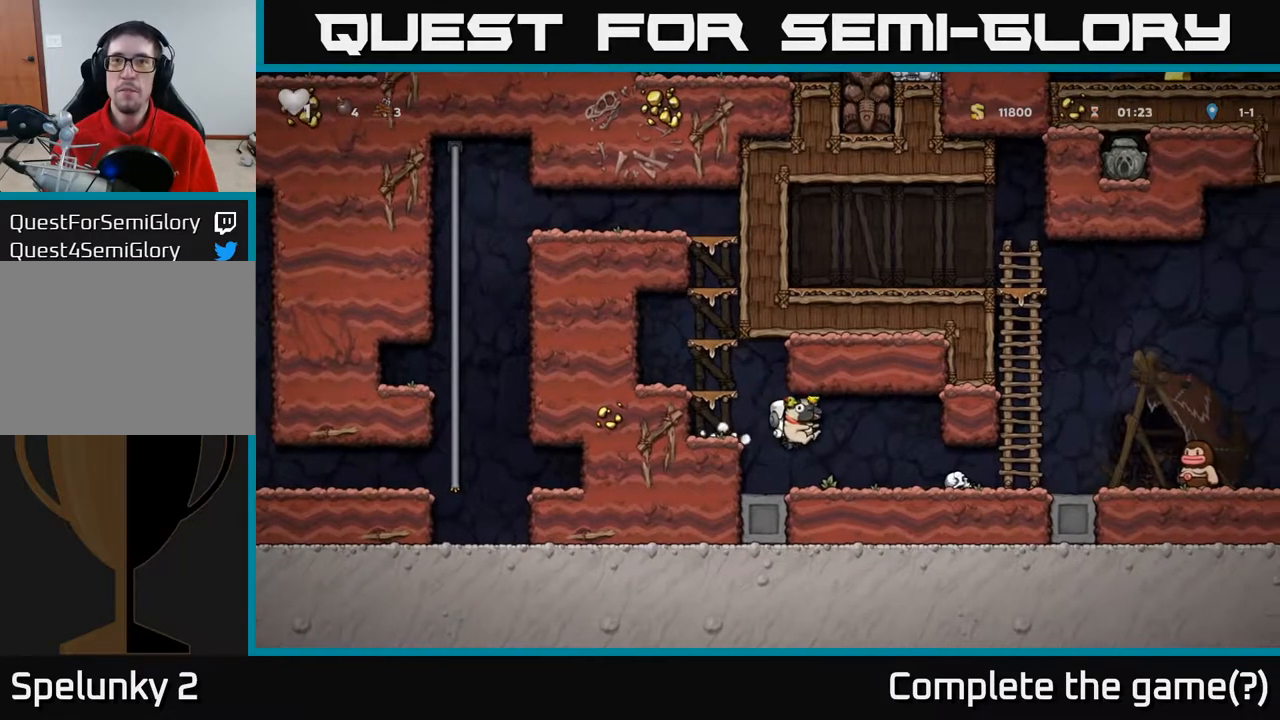
{"buttons": [], "left_stick": "center", "right_stick": "center", "events": []}
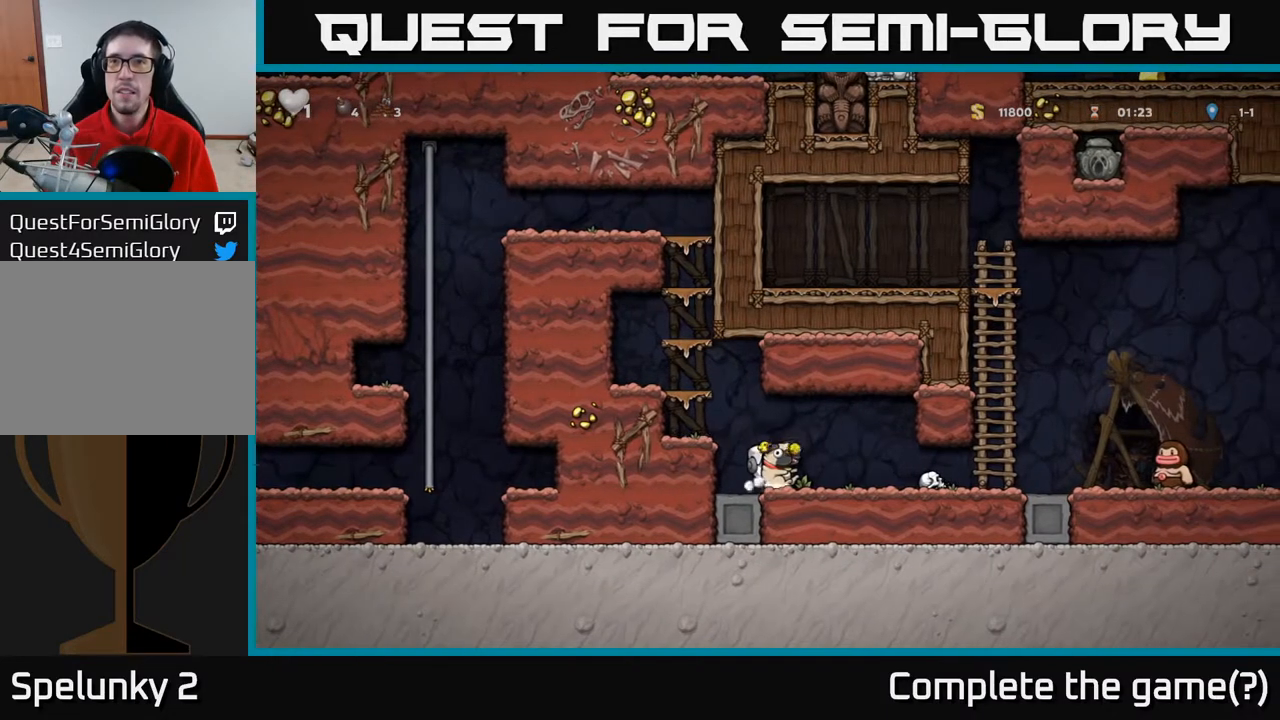
{"buttons": [], "left_stick": "center", "right_stick": "center", "events": [[50, "DPAD_RIGHT", "down"], [133, "DPAD_RIGHT", "up"]]}
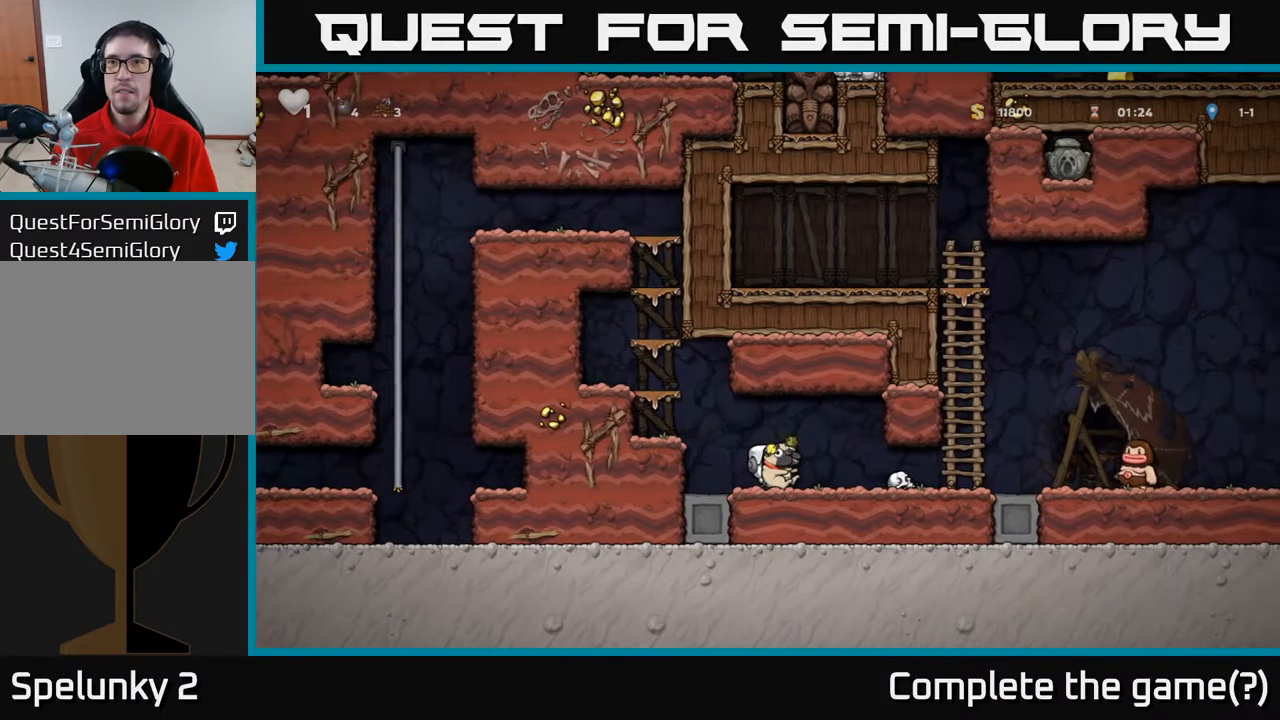
{"buttons": [], "left_stick": "center", "right_stick": "center", "events": [[367, "DPAD_LEFT", "down"], [483, "DPAD_LEFT", "up"]]}
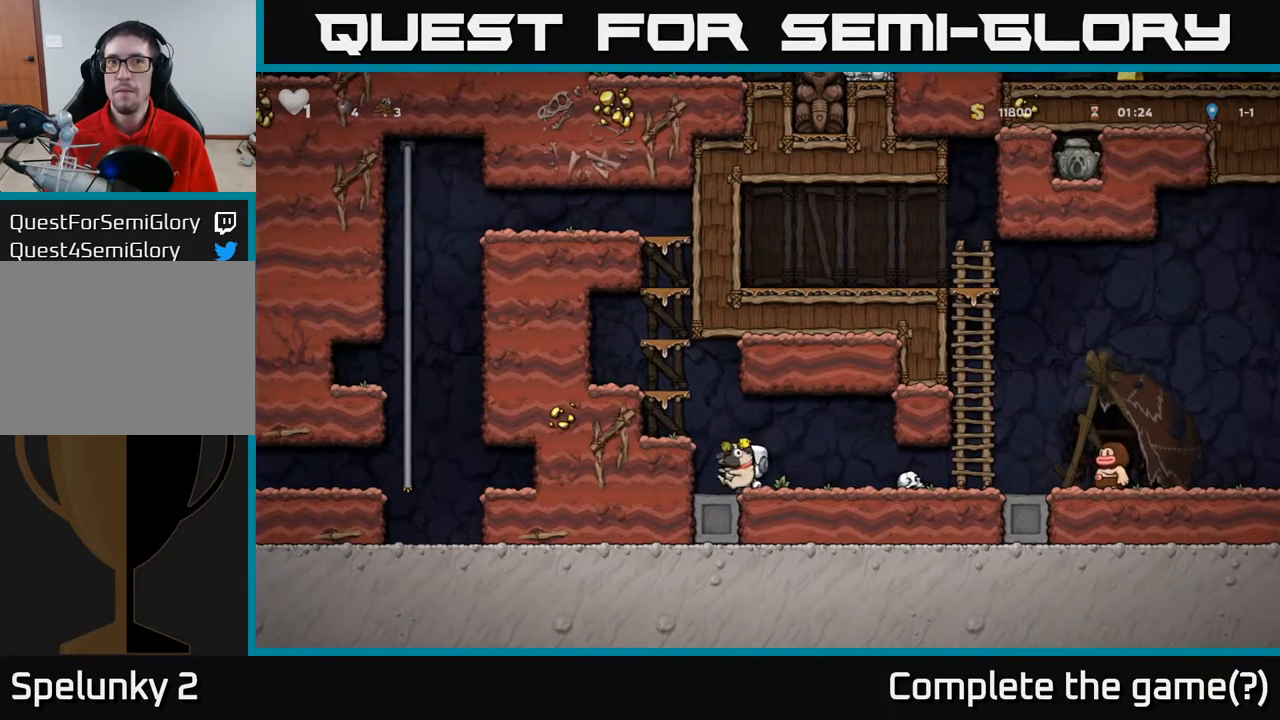
{"buttons": ["DPAD_RIGHT"], "left_stick": "center", "right_stick": "center", "events": [[17, "DPAD_RIGHT", "down"], [183, "DPAD_RIGHT", "up"], [383, "DPAD_RIGHT", "down"]]}
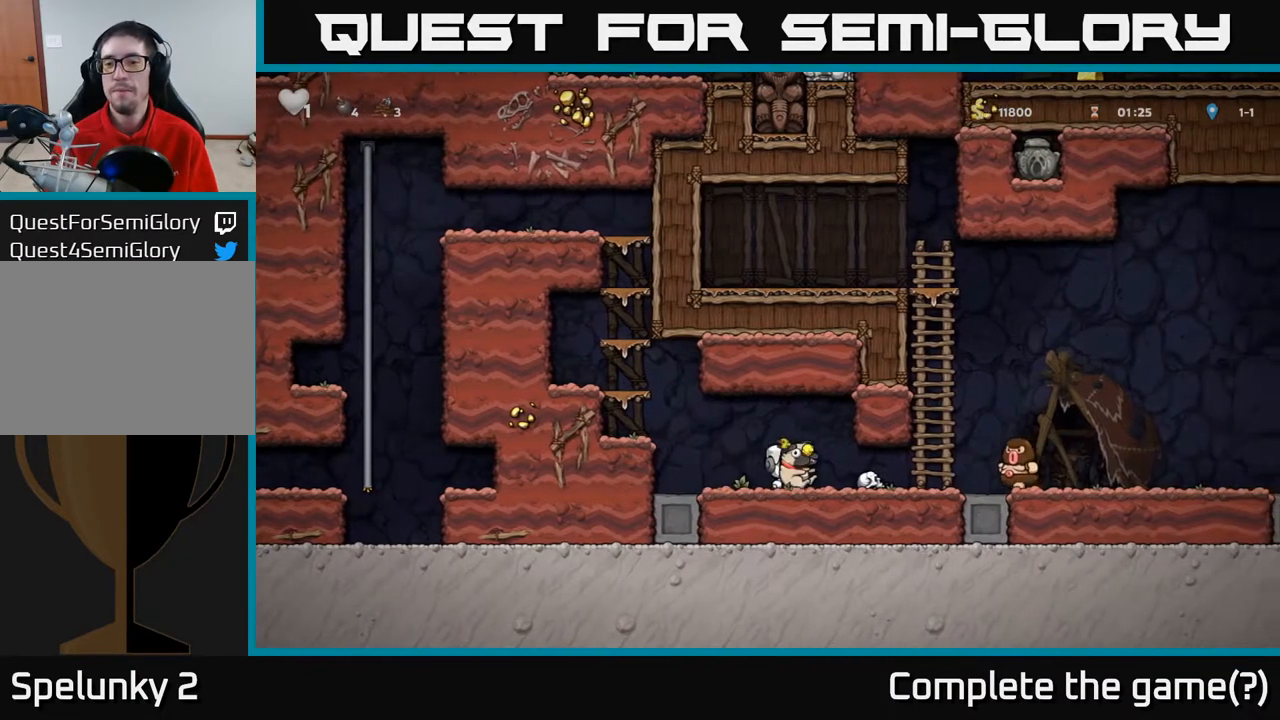
{"buttons": ["DPAD_RIGHT"], "left_stick": "center", "right_stick": "center", "events": [[83, "DPAD_RIGHT", "up"], [100, "X", "down"], [133, "DPAD_LEFT", "down"], [167, "X", "up"], [383, "DPAD_LEFT", "up"], [483, "DPAD_RIGHT", "down"]]}
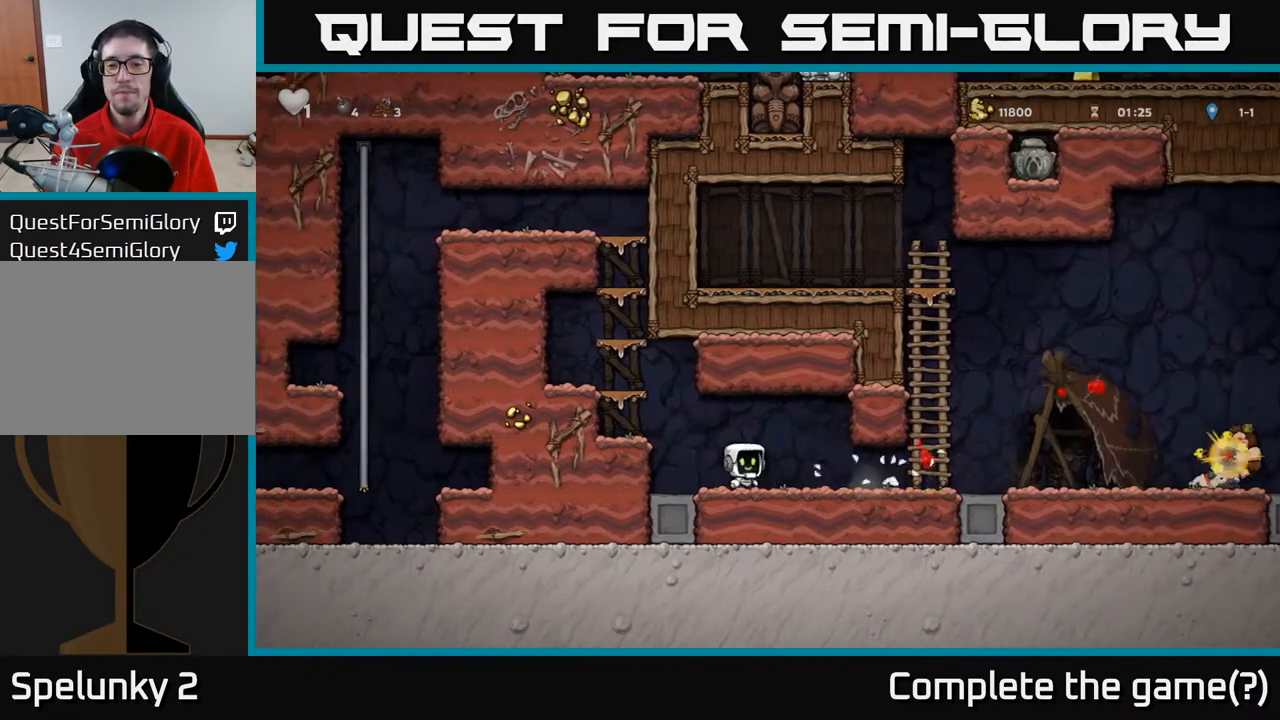
{"buttons": ["DPAD_RIGHT"], "left_stick": "center", "right_stick": "center", "events": []}
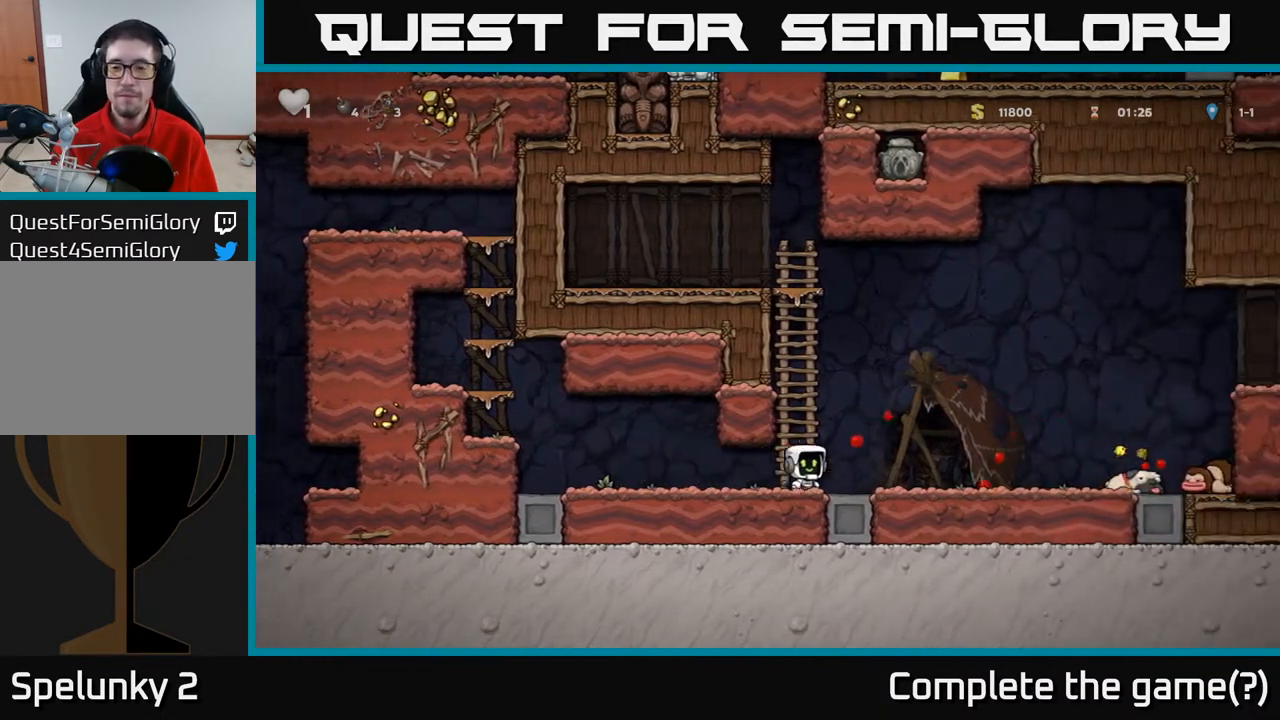
{"buttons": ["DPAD_RIGHT"], "left_stick": "center", "right_stick": "center", "events": []}
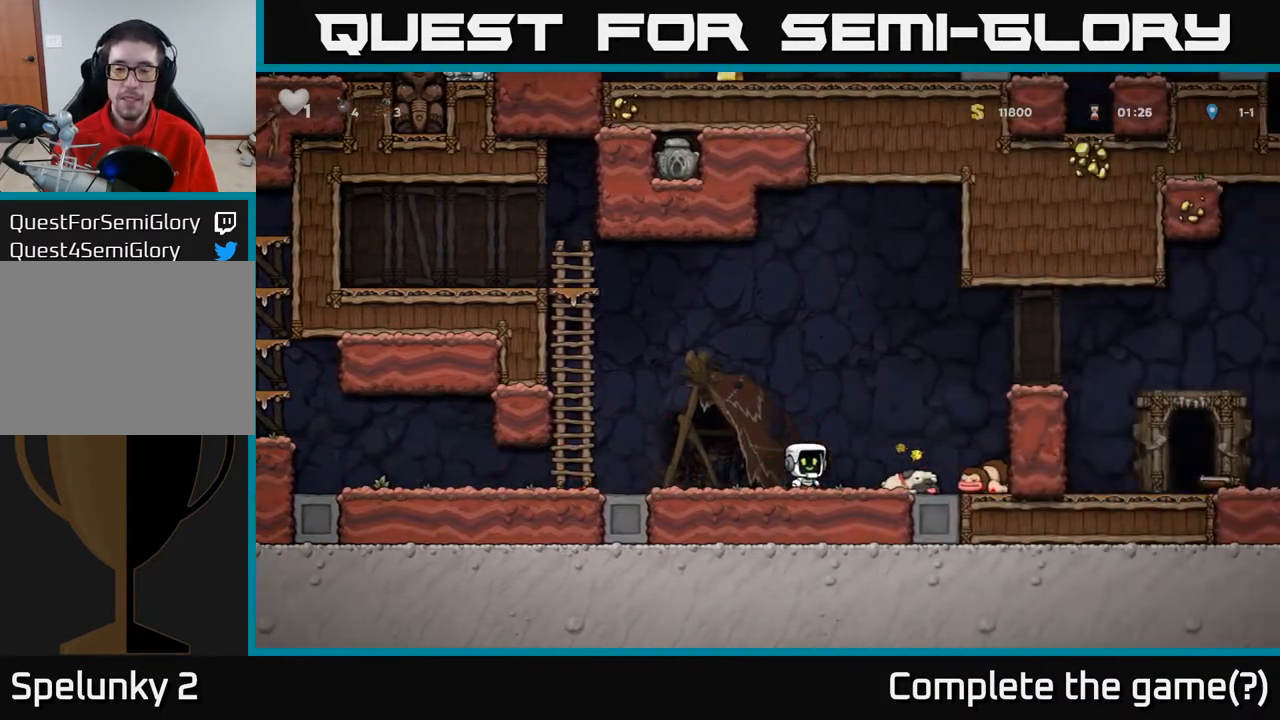
{"buttons": ["A", "DPAD_RIGHT"], "left_stick": "center", "right_stick": "center", "events": [[200, "DPAD_DOWN", "down"], [217, "DPAD_RIGHT", "up"], [250, "X", "down"], [367, "A", "down"], [367, "DPAD_DOWN", "up"], [367, "DPAD_RIGHT", "down"], [367, "X", "up"]]}
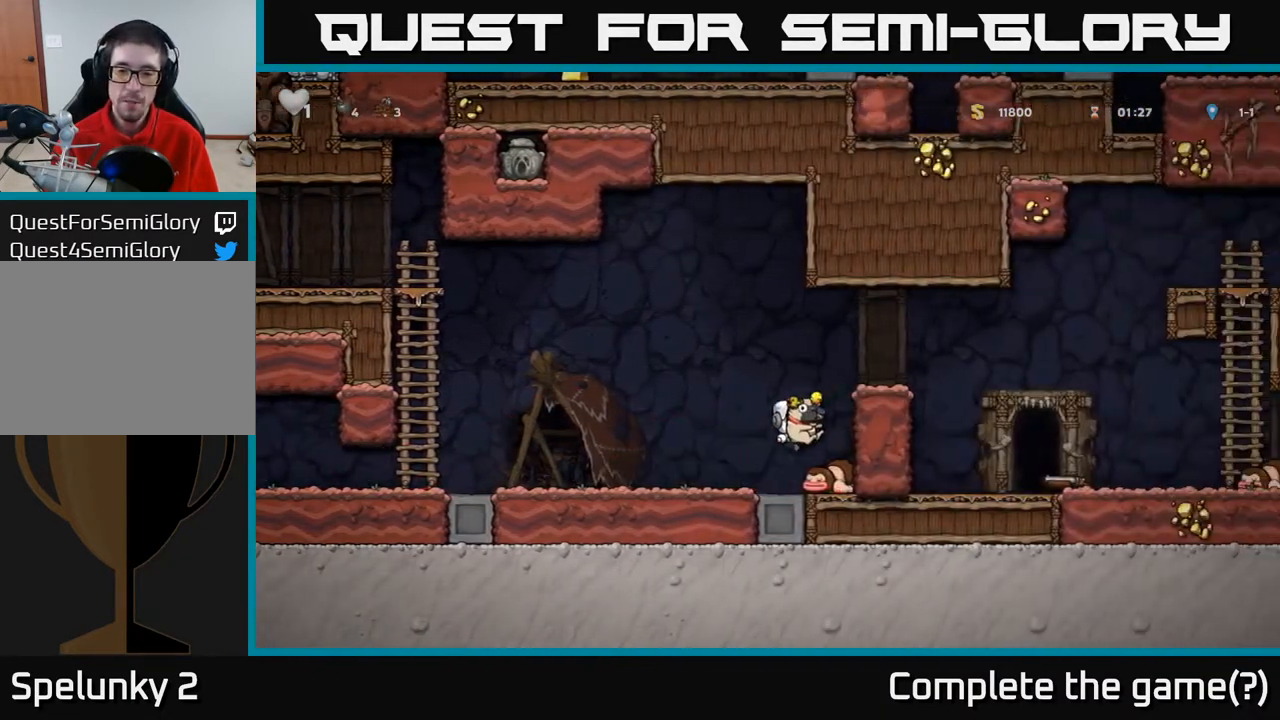
{"buttons": ["DPAD_RIGHT"], "left_stick": "center", "right_stick": "center", "events": [[50, "A", "up"], [217, "A", "down"], [367, "A", "up"]]}
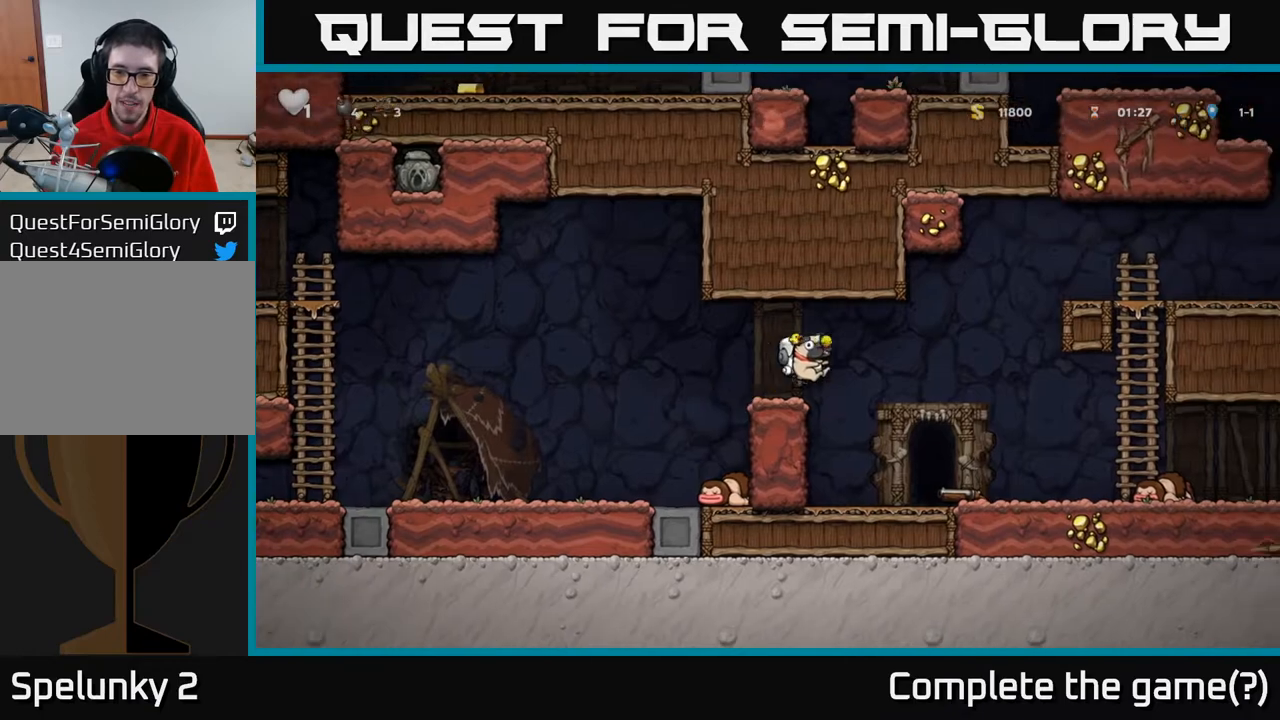
{"buttons": ["X", "DPAD_DOWN"], "left_stick": "center", "right_stick": "center", "events": [[17, "DPAD_RIGHT", "up"], [317, "DPAD_DOWN", "down"], [433, "X", "down"]]}
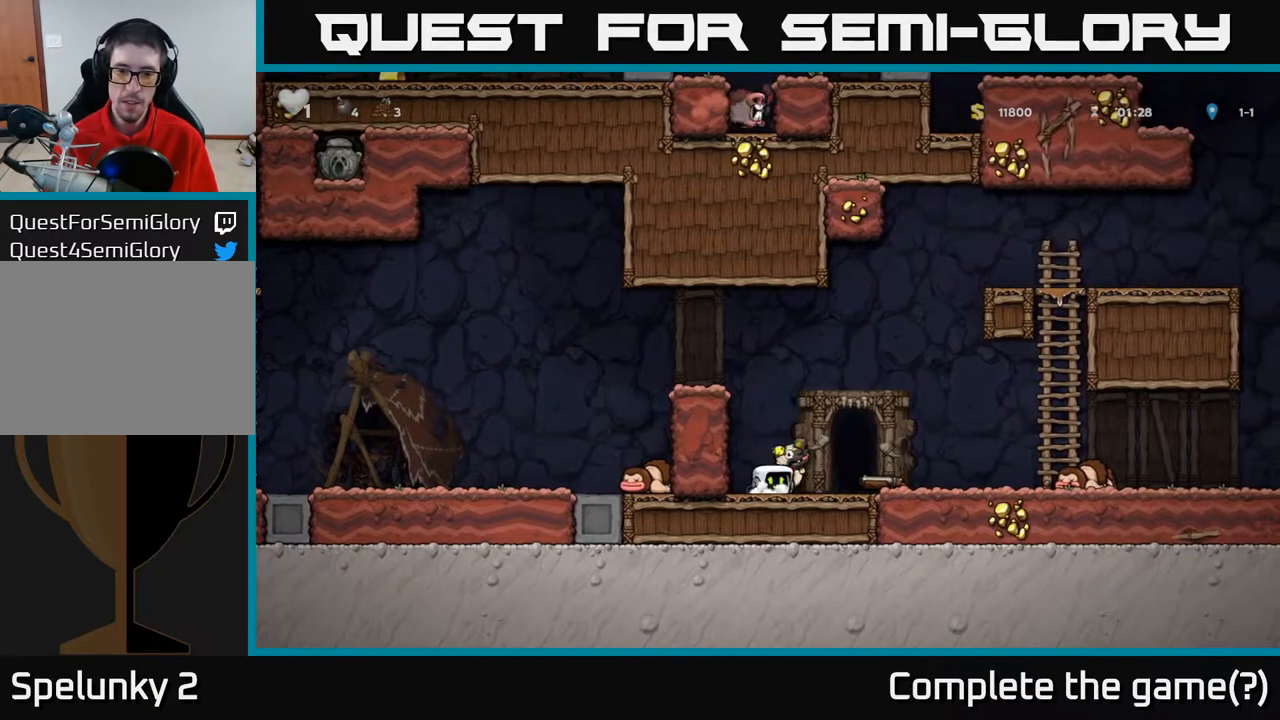
{"buttons": ["A", "DPAD_LEFT"], "left_stick": "center", "right_stick": "center", "events": [[33, "X", "up"], [67, "DPAD_DOWN", "up"], [100, "A", "down"], [117, "DPAD_LEFT", "down"], [300, "A", "up"], [500, "A", "down"]]}
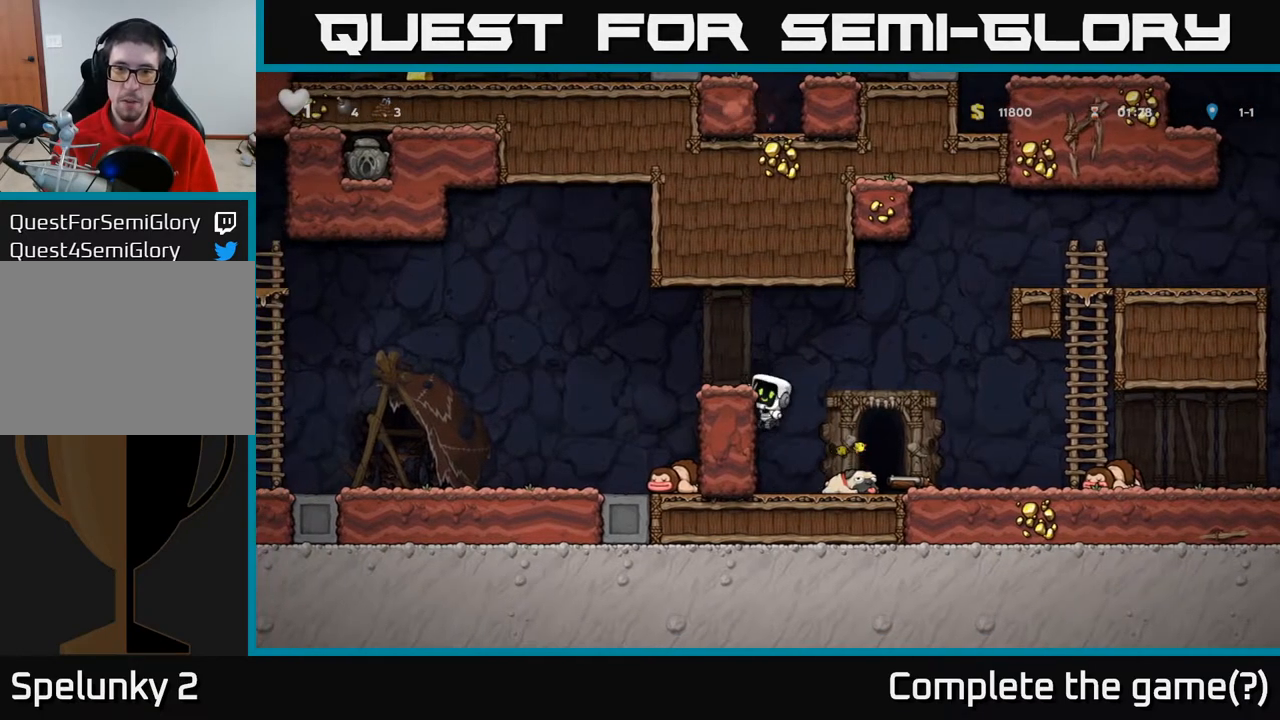
{"buttons": ["DPAD_LEFT"], "left_stick": "center", "right_stick": "center", "events": [[167, "A", "up"], [167, "DPAD_LEFT", "up"], [483, "DPAD_LEFT", "down"]]}
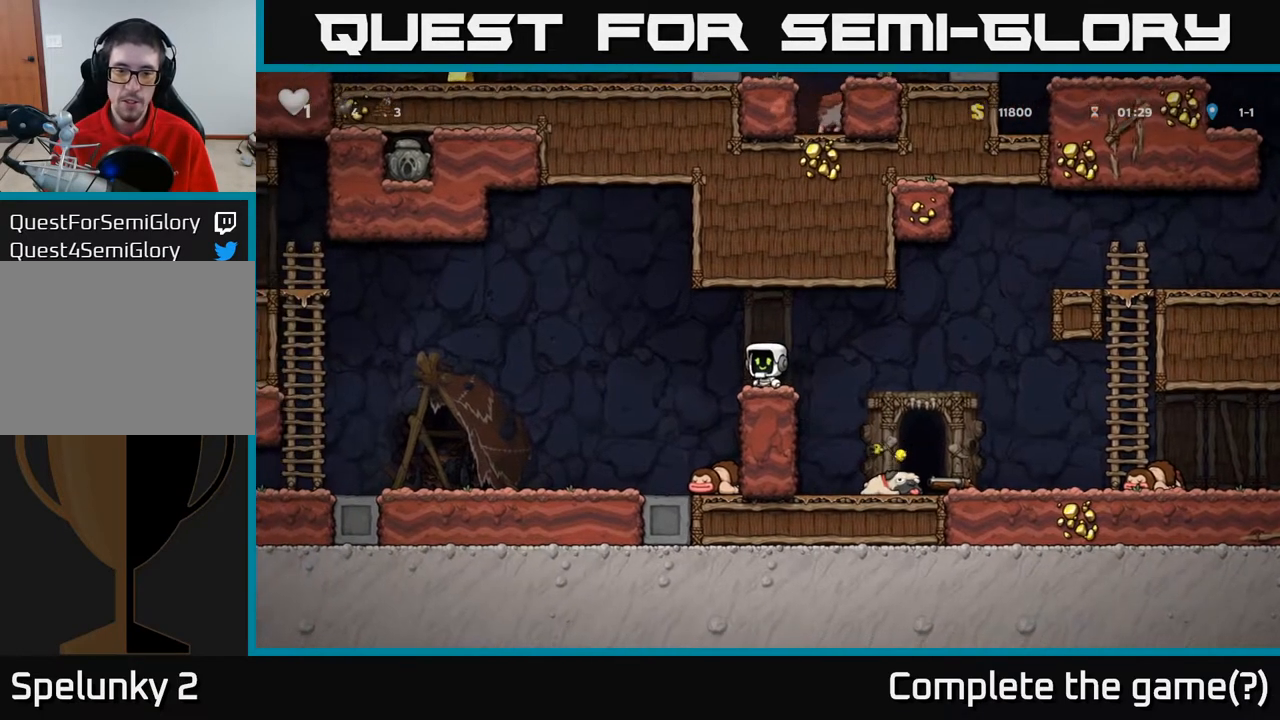
{"buttons": ["DPAD_DOWN"], "left_stick": "center", "right_stick": "center", "events": [[217, "DPAD_LEFT", "up"], [483, "DPAD_DOWN", "down"]]}
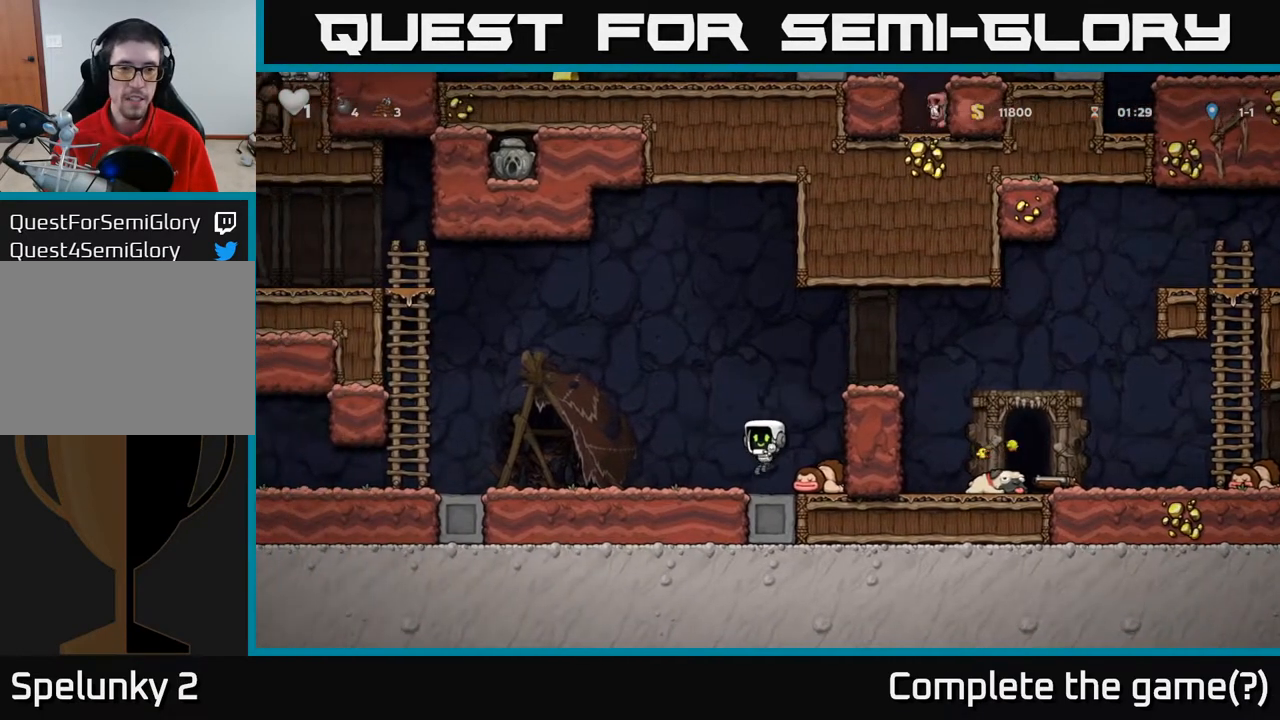
{"buttons": ["DPAD_DOWN"], "left_stick": "center", "right_stick": "center", "events": [[250, "L1", "down"], [333, "DPAD_DOWN", "up"], [333, "L1", "up"], [367, "DPAD_LEFT", "down"], [467, "DPAD_DOWN", "down"], [483, "DPAD_LEFT", "up"]]}
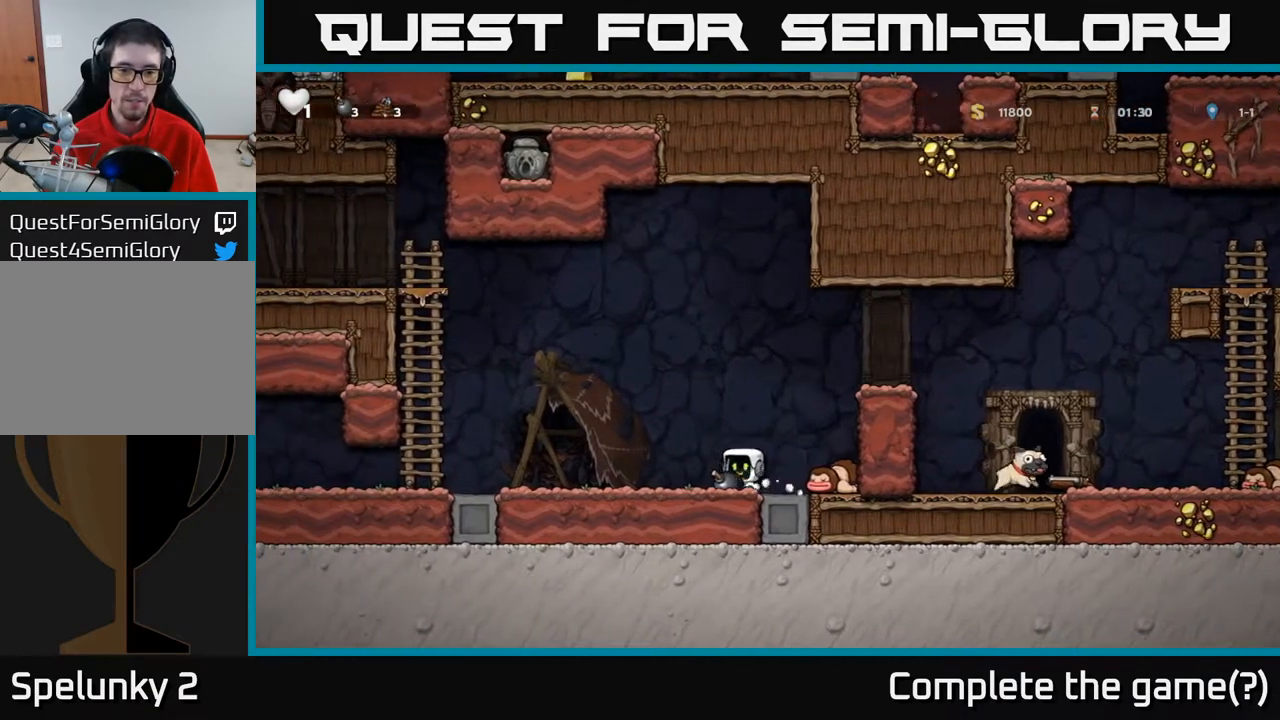
{"buttons": [], "left_stick": "center", "right_stick": "center", "events": [[83, "X", "down"], [167, "X", "up"], [200, "DPAD_DOWN", "up"], [317, "DPAD_RIGHT", "down"], [483, "DPAD_RIGHT", "up"]]}
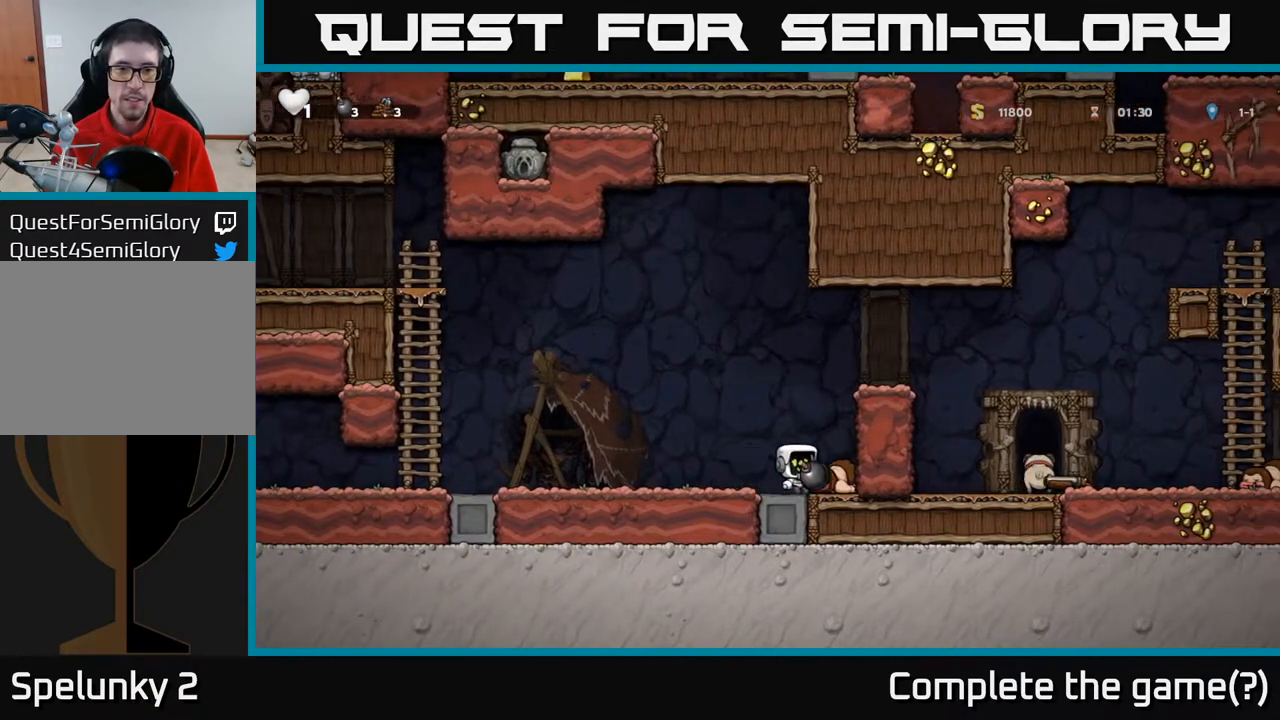
{"buttons": [], "left_stick": "center", "right_stick": "center", "events": [[17, "DPAD_LEFT", "down"], [167, "DPAD_LEFT", "up"]]}
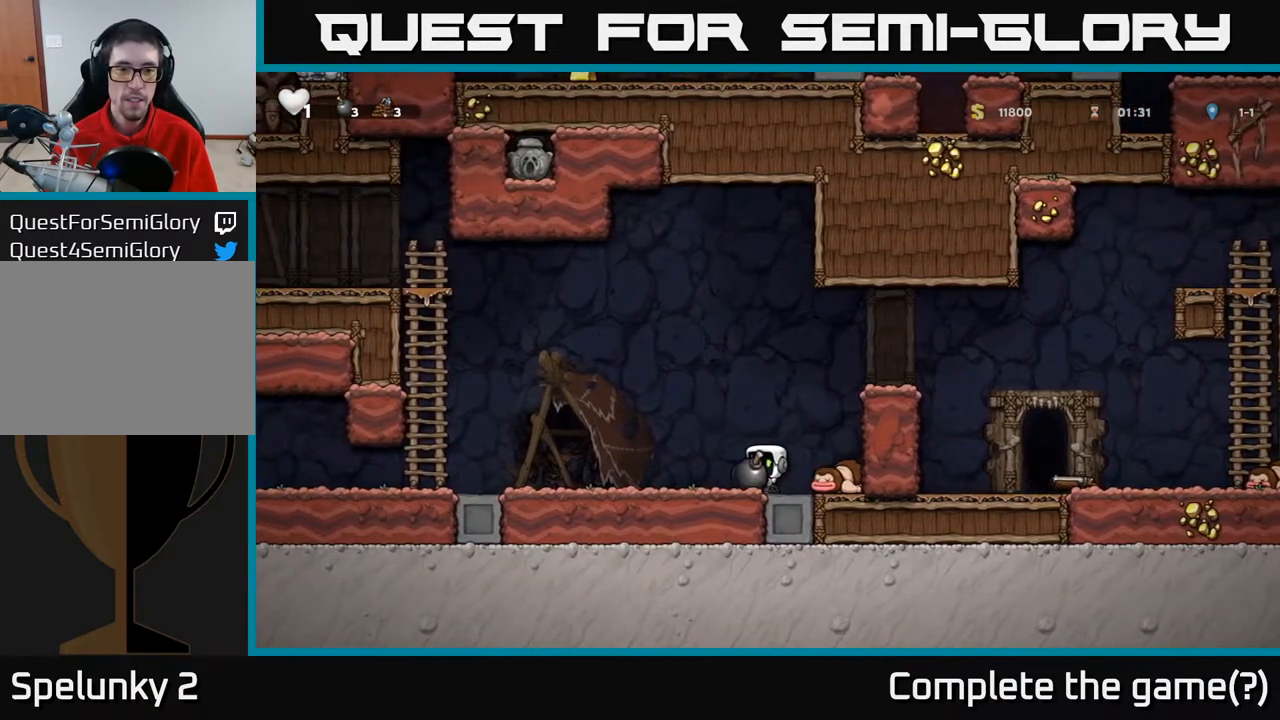
{"buttons": [], "left_stick": "center", "right_stick": "center", "events": [[400, "DPAD_LEFT", "down"], [450, "DPAD_LEFT", "up"]]}
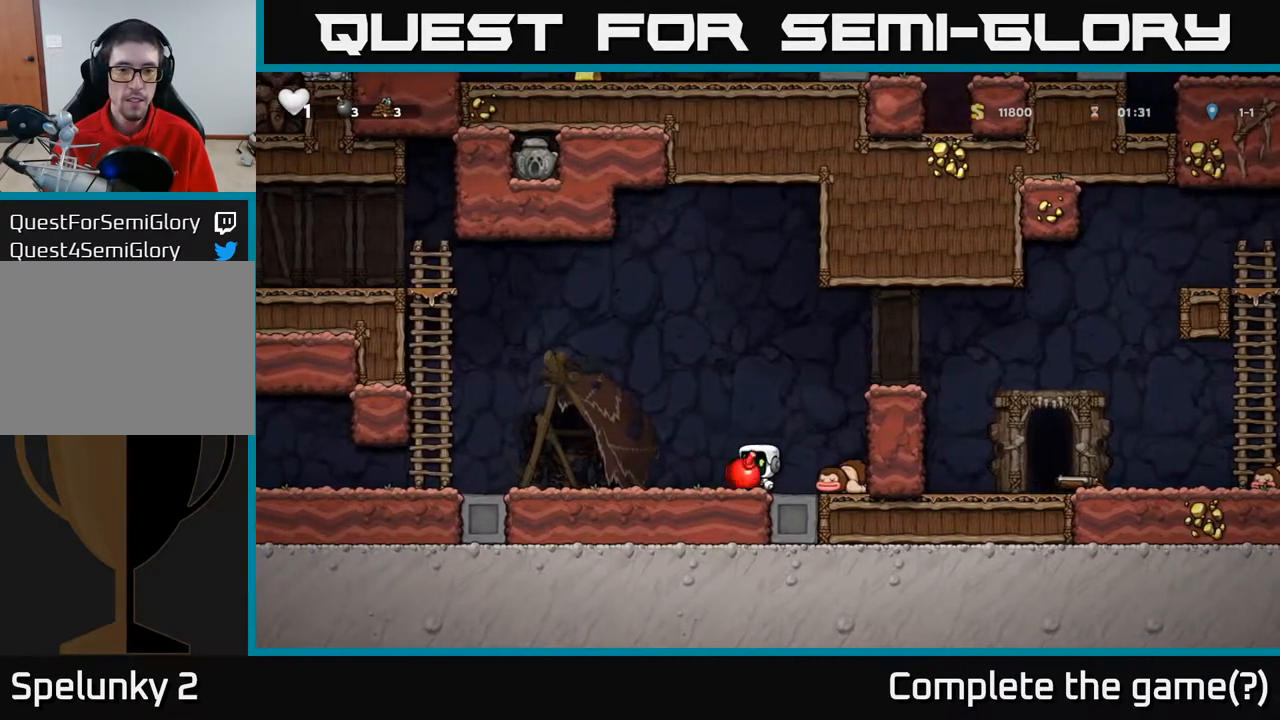
{"buttons": ["DPAD_UP"], "left_stick": "center", "right_stick": "center", "events": [[133, "A", "down"], [217, "DPAD_UP", "down"], [350, "A", "up"], [367, "X", "down"], [467, "X", "up"]]}
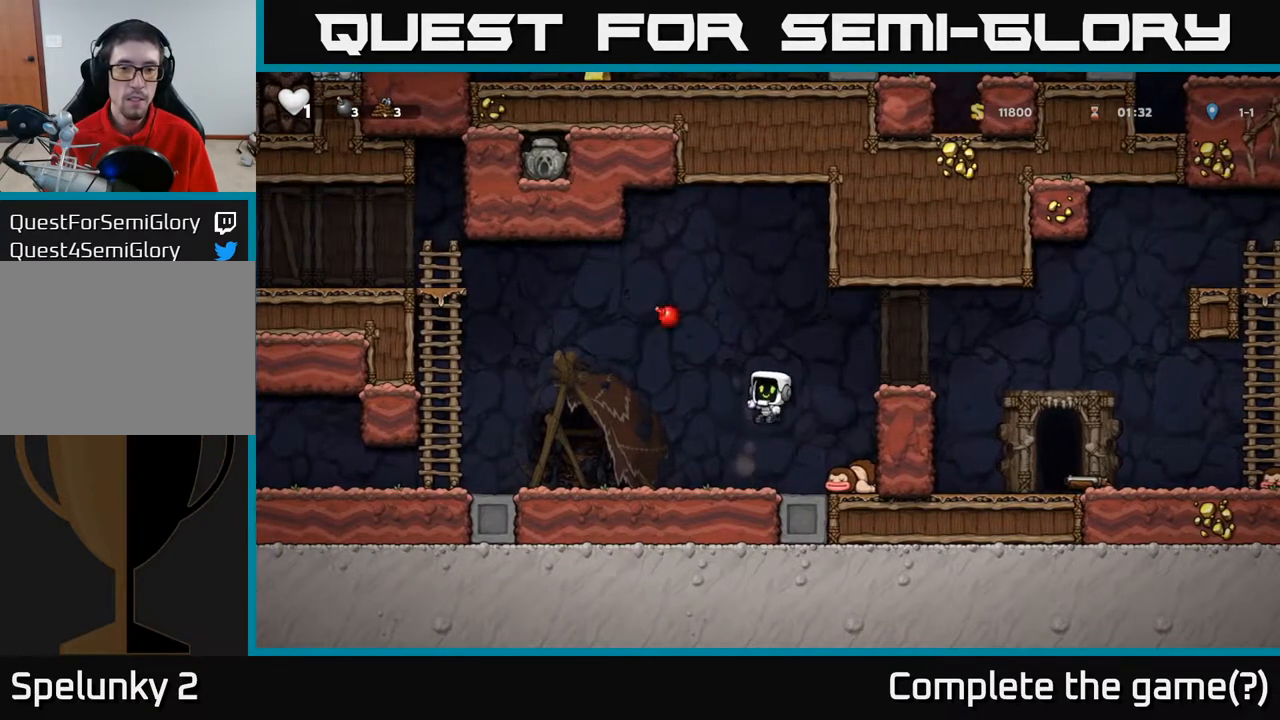
{"buttons": [], "left_stick": "center", "right_stick": "center", "events": [[117, "DPAD_UP", "up"]]}
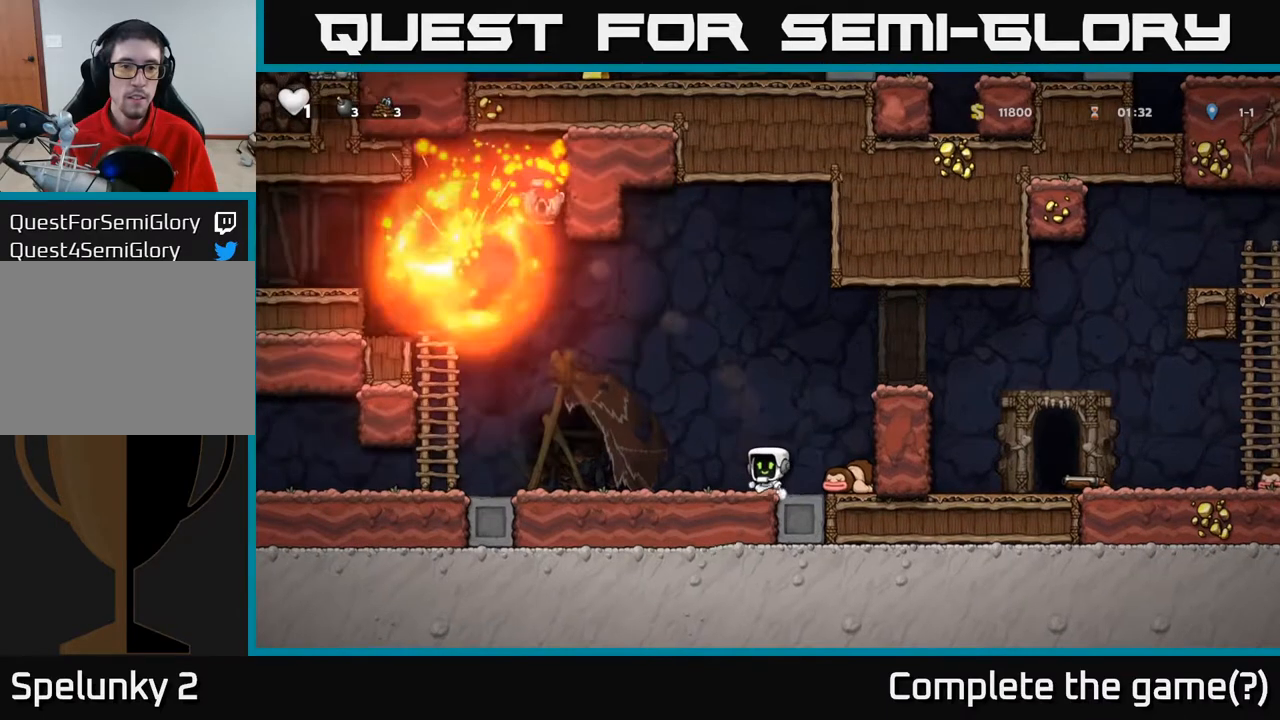
{"buttons": ["DPAD_LEFT"], "left_stick": "center", "right_stick": "center", "events": [[367, "DPAD_LEFT", "down"]]}
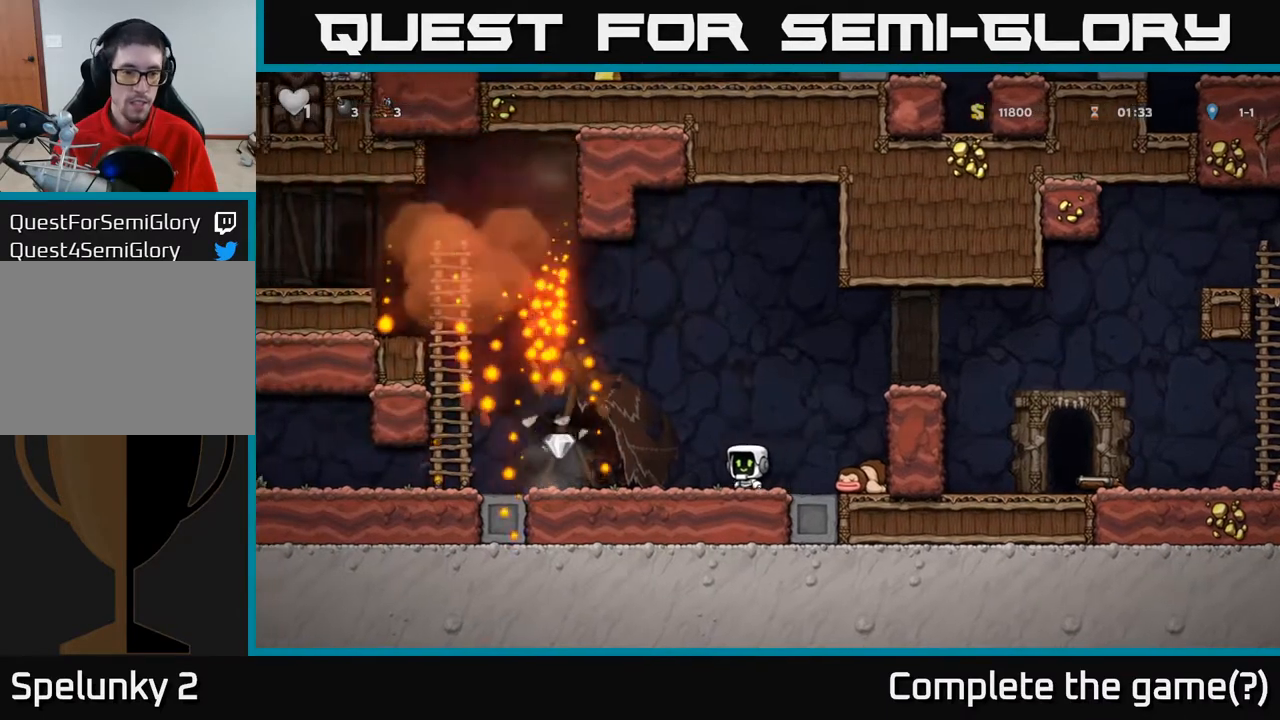
{"buttons": ["DPAD_RIGHT"], "left_stick": "center", "right_stick": "center", "events": [[183, "A", "down"], [267, "A", "up"], [417, "DPAD_LEFT", "up"], [467, "DPAD_RIGHT", "down"]]}
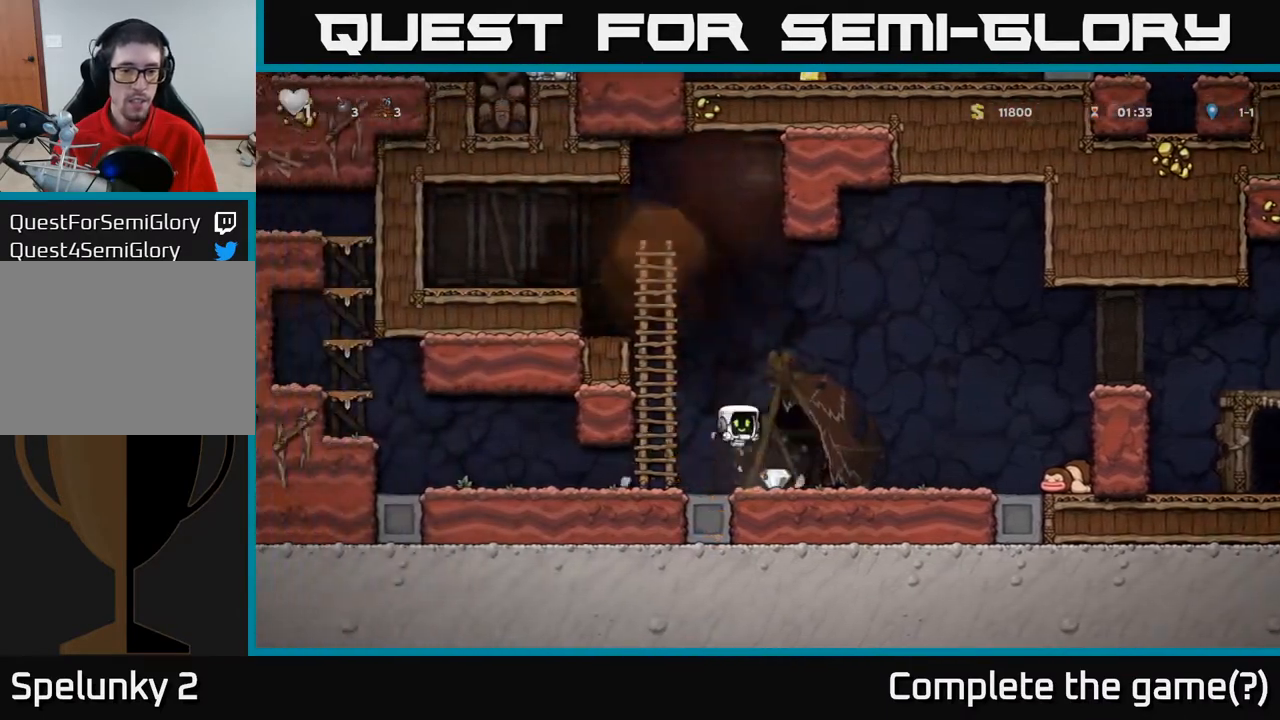
{"buttons": ["DPAD_RIGHT"], "left_stick": "center", "right_stick": "center", "events": []}
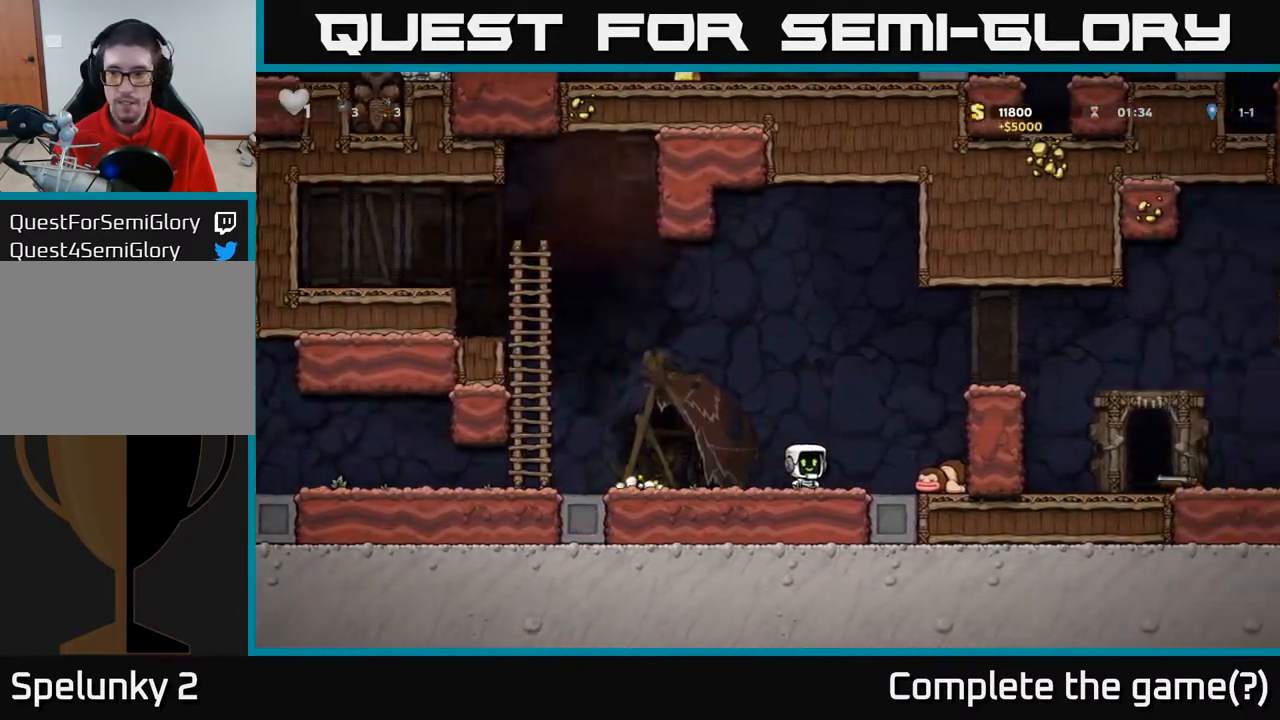
{"buttons": ["A", "DPAD_RIGHT"], "left_stick": "center", "right_stick": "center", "events": [[50, "A", "down"], [250, "A", "up"], [383, "A", "down"]]}
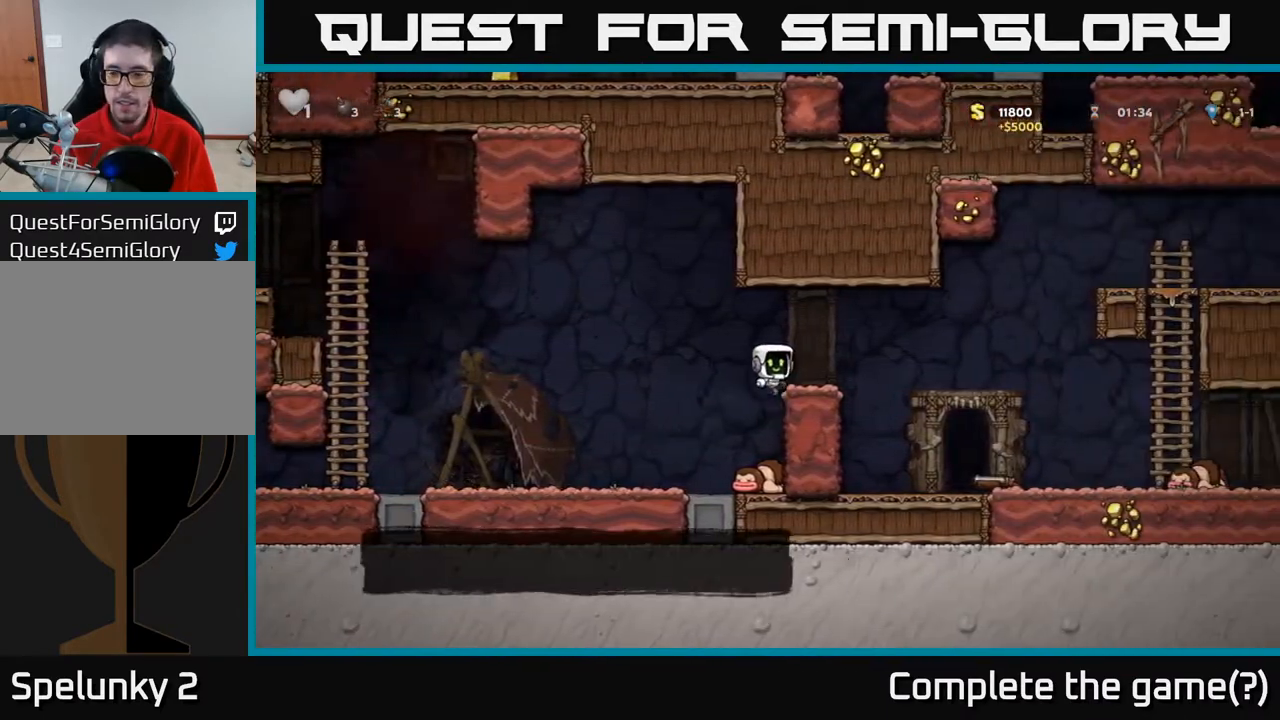
{"buttons": ["DPAD_DOWN"], "left_stick": "center", "right_stick": "center", "events": [[67, "A", "up"], [433, "DPAD_RIGHT", "up"], [467, "DPAD_DOWN", "down"]]}
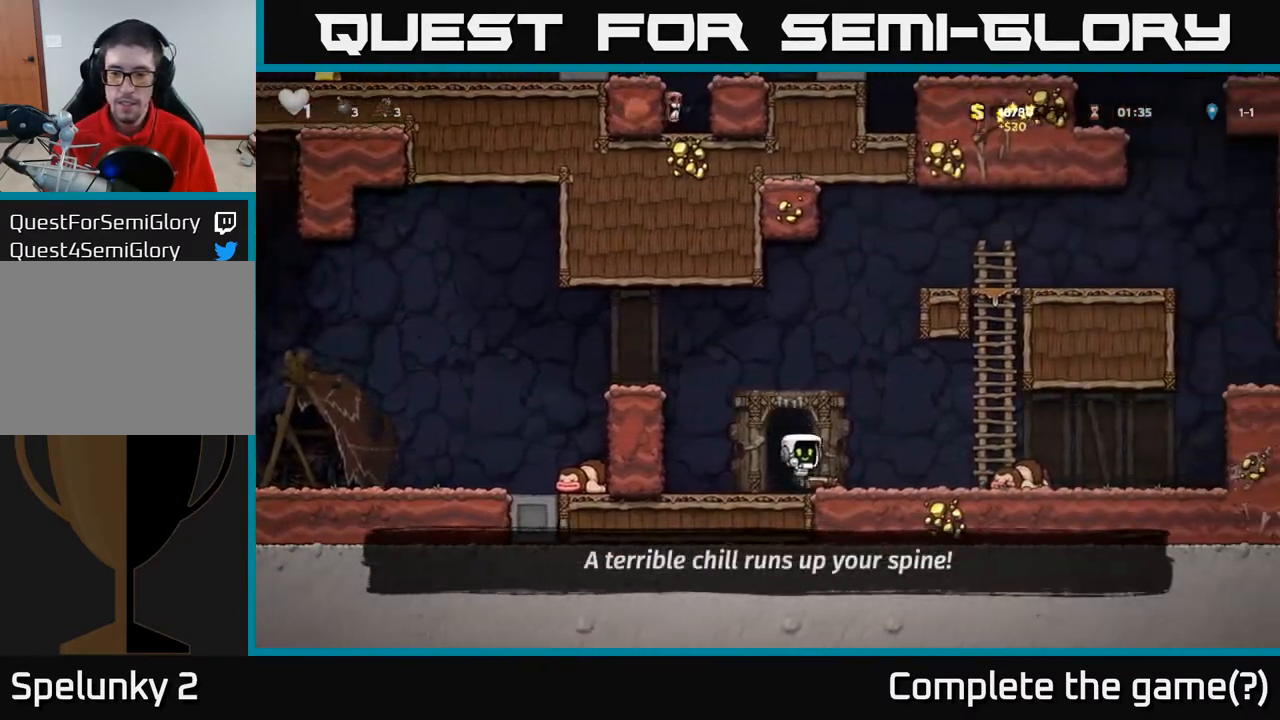
{"buttons": [], "left_stick": "center", "right_stick": "center", "events": [[83, "X", "down"], [167, "DPAD_DOWN", "up"], [167, "X", "up"], [200, "DPAD_LEFT", "down"], [267, "DPAD_LEFT", "up"], [333, "L2", "down"], [433, "L2", "up"]]}